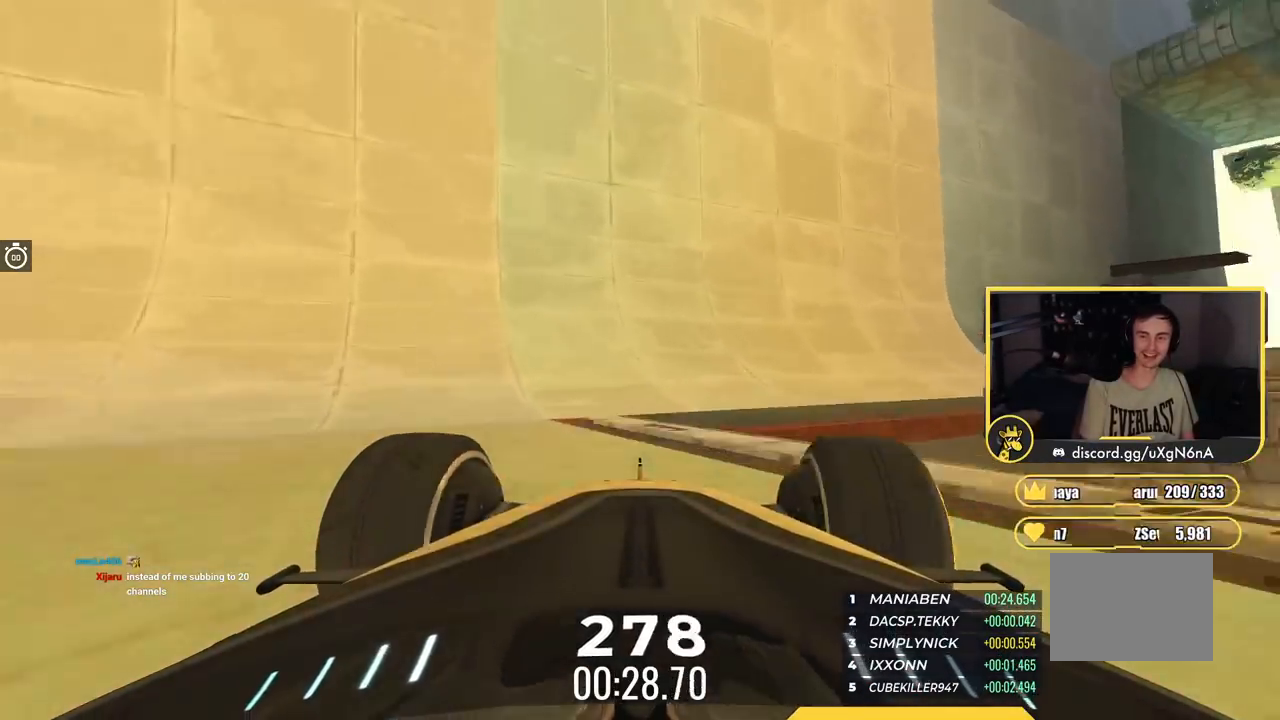
Gameplay with keyboard; each line is a JSON object with the keys held at the frame after it. "events" lists presses ("down") and releases ("up") of "down", "left", "right" and "up" between this image and that frame as [ms after this image, input, new state], when the widget could be followed in between. No other keys are recorded. Mouse input is not recorded.
{"keys": ["right", "up"], "events": [[67, "left", "up"], [367, "right", "down"]]}
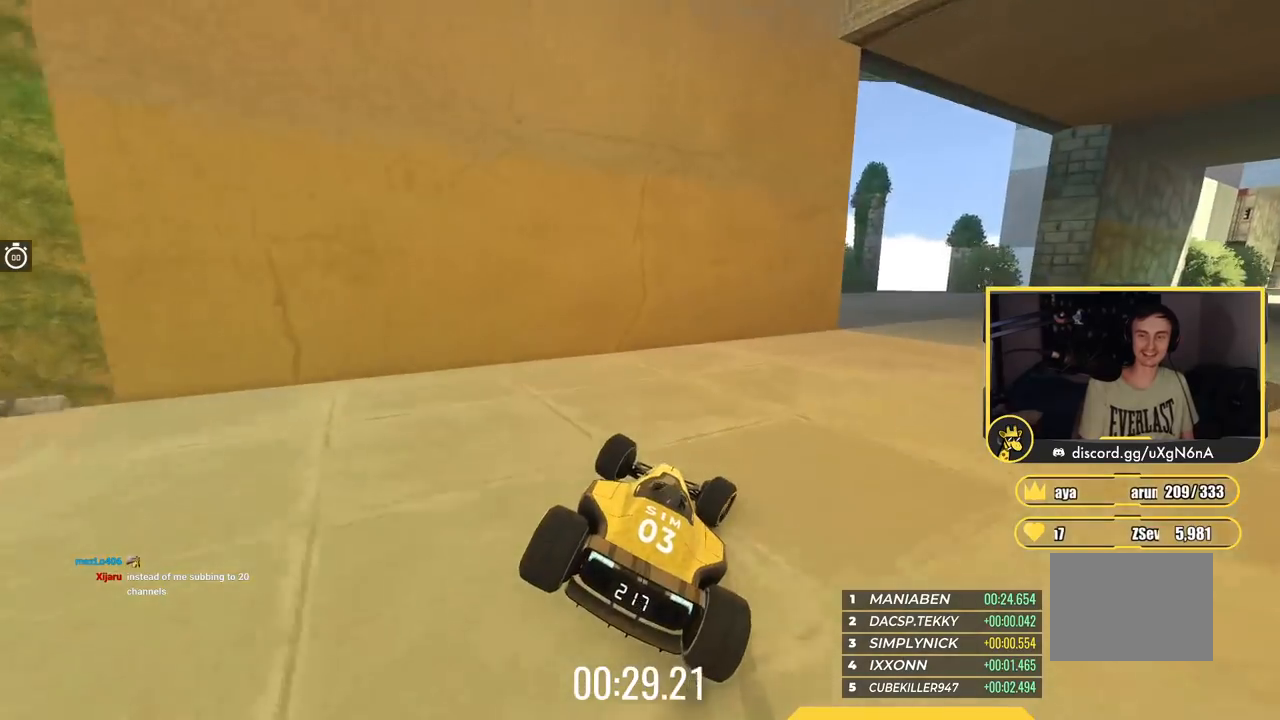
{"keys": ["left", "up"], "events": [[267, "right", "up"], [417, "left", "down"]]}
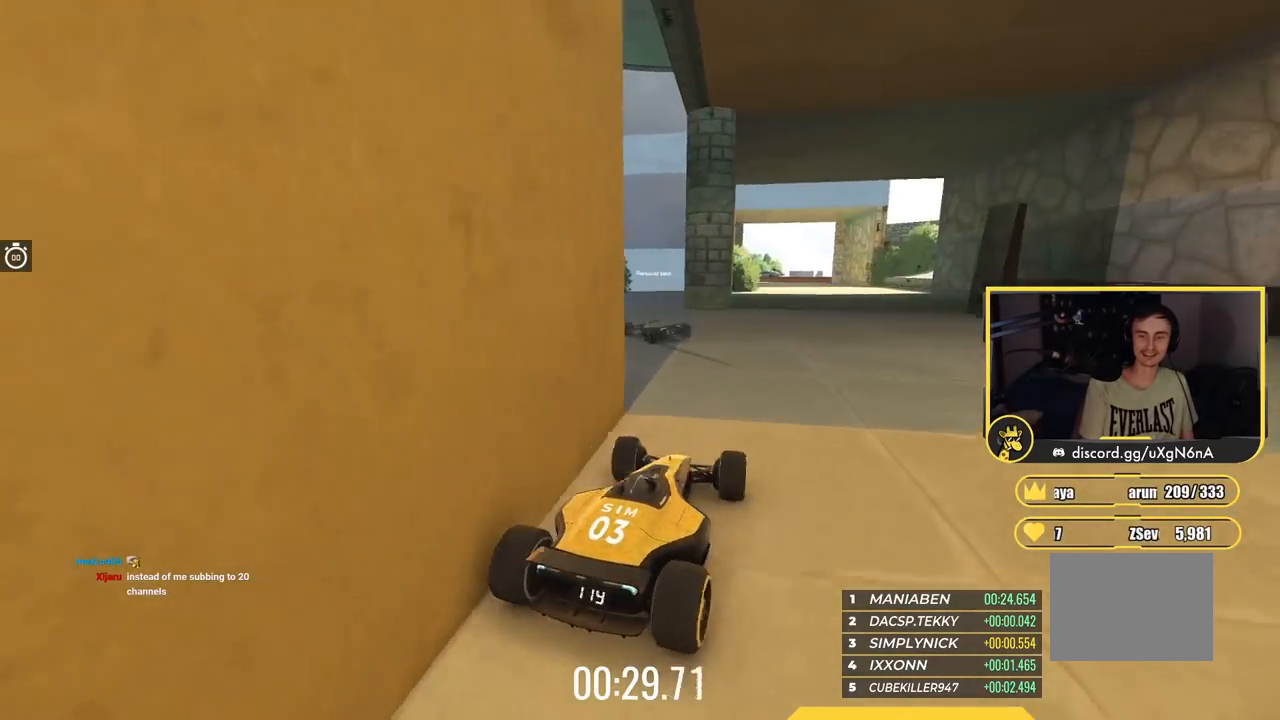
{"keys": ["right", "up"], "events": [[217, "left", "up"], [334, "right", "down"]]}
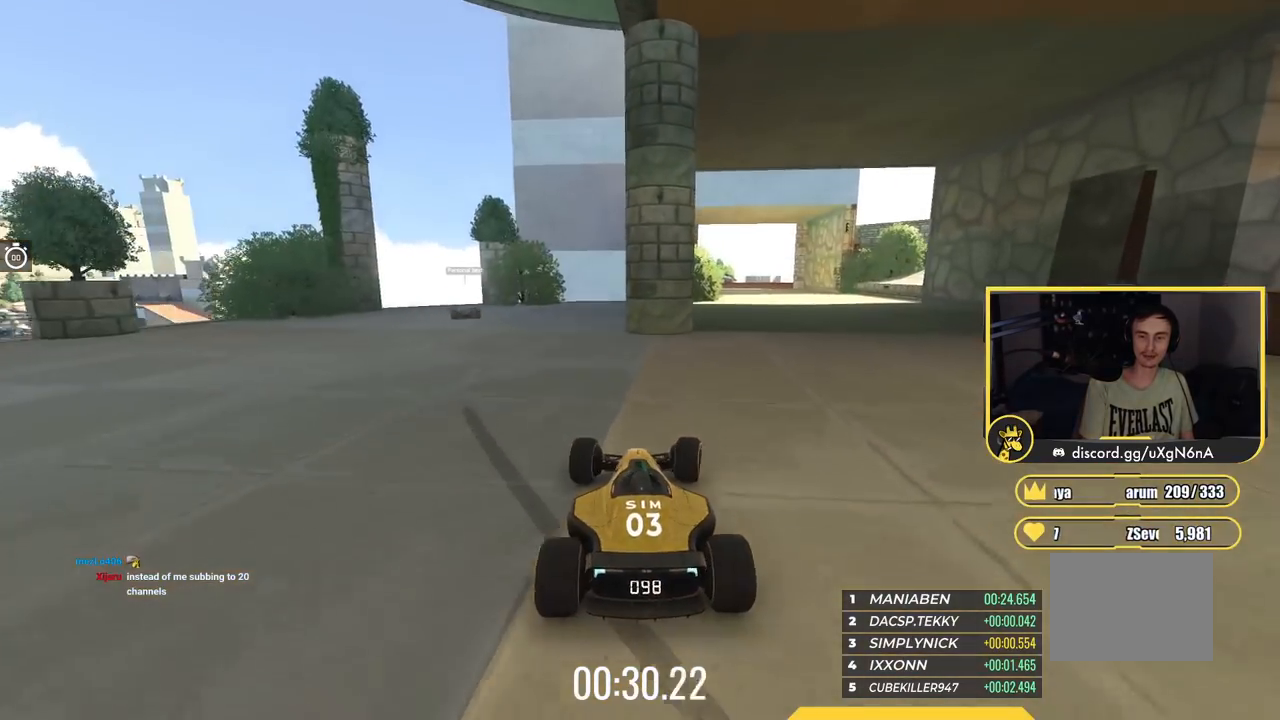
{"keys": ["up"], "events": [[183, "right", "up"]]}
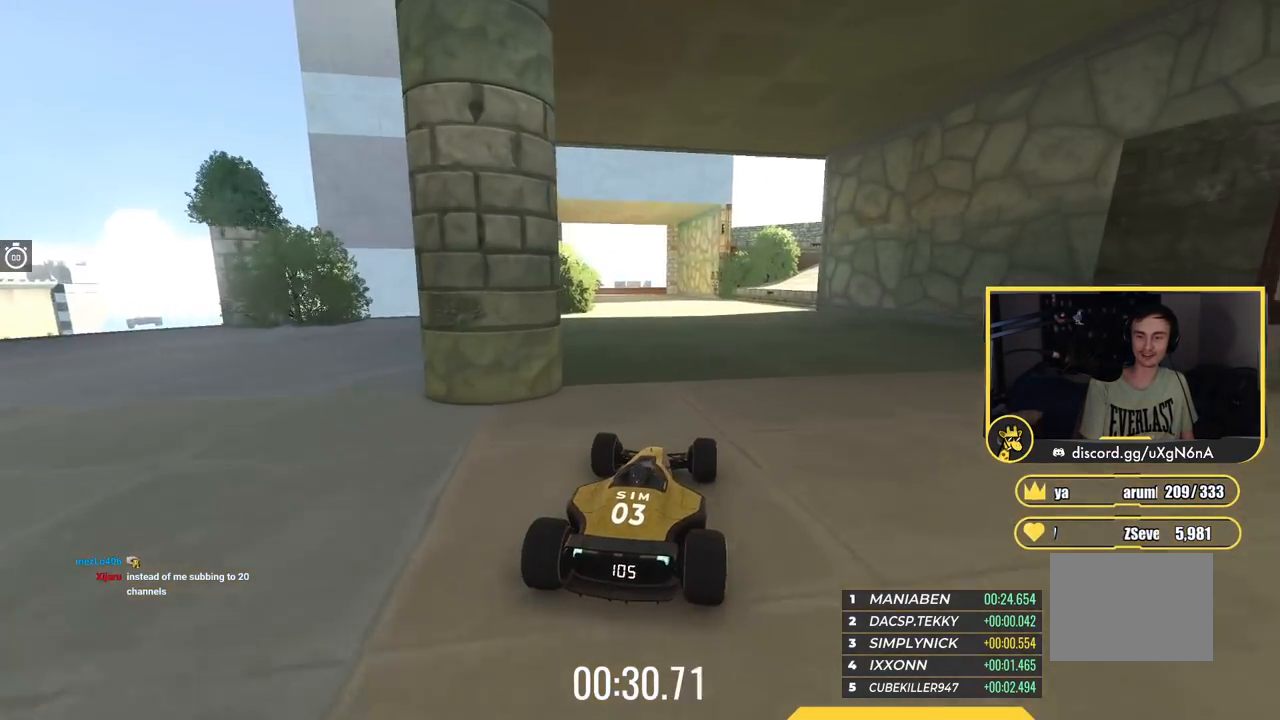
{"keys": ["up"], "events": []}
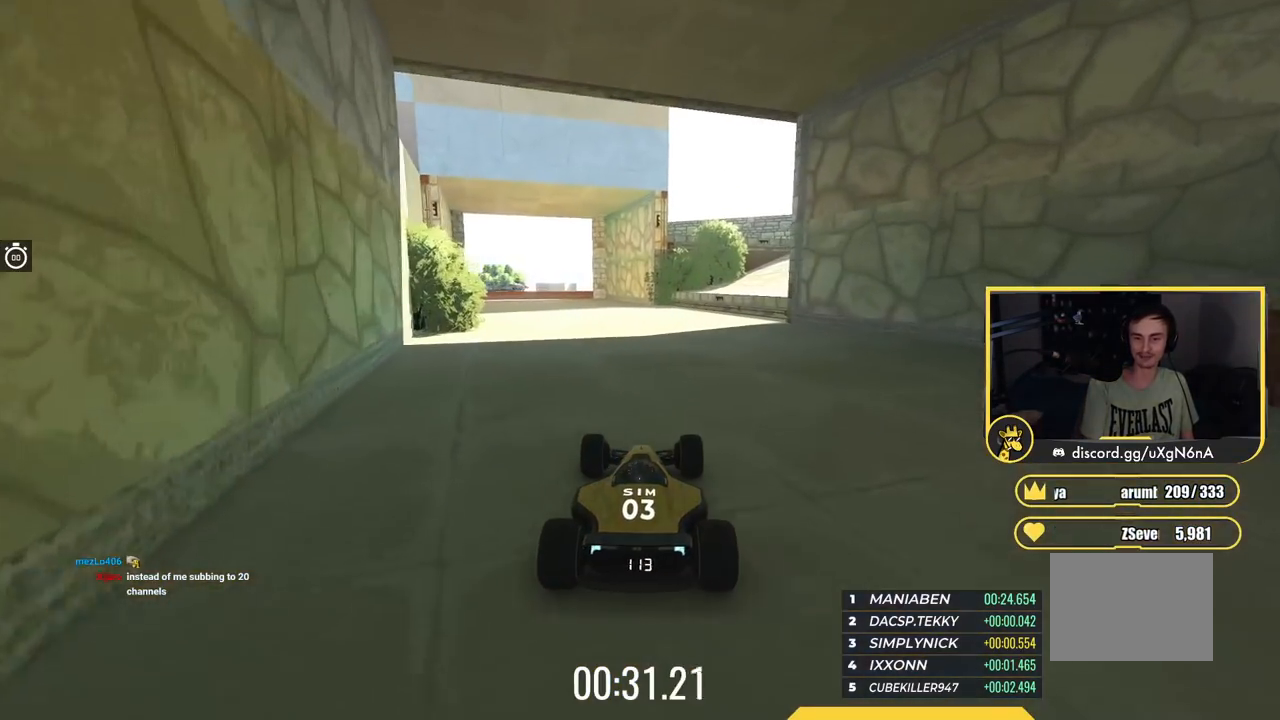
{"keys": ["up"], "events": [[133, "left", "down"], [250, "left", "up"]]}
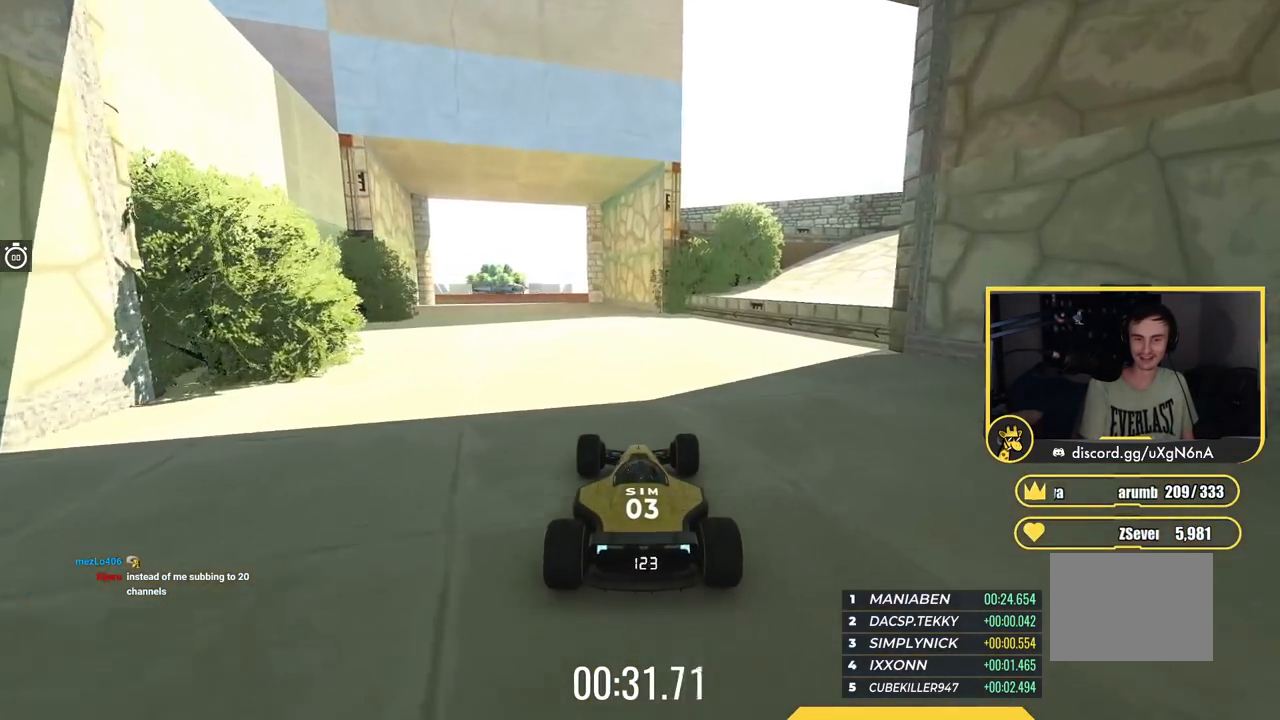
{"keys": ["up"], "events": [[100, "left", "down"], [150, "left", "up"]]}
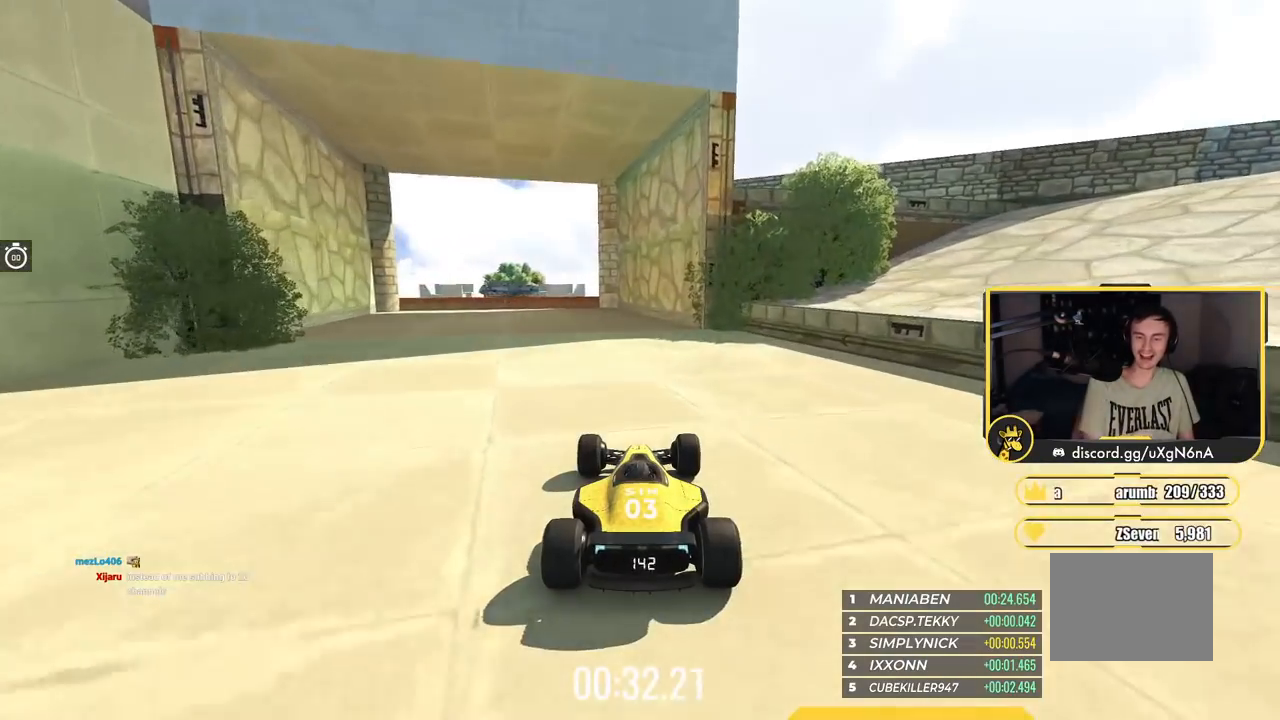
{"keys": ["up"], "events": []}
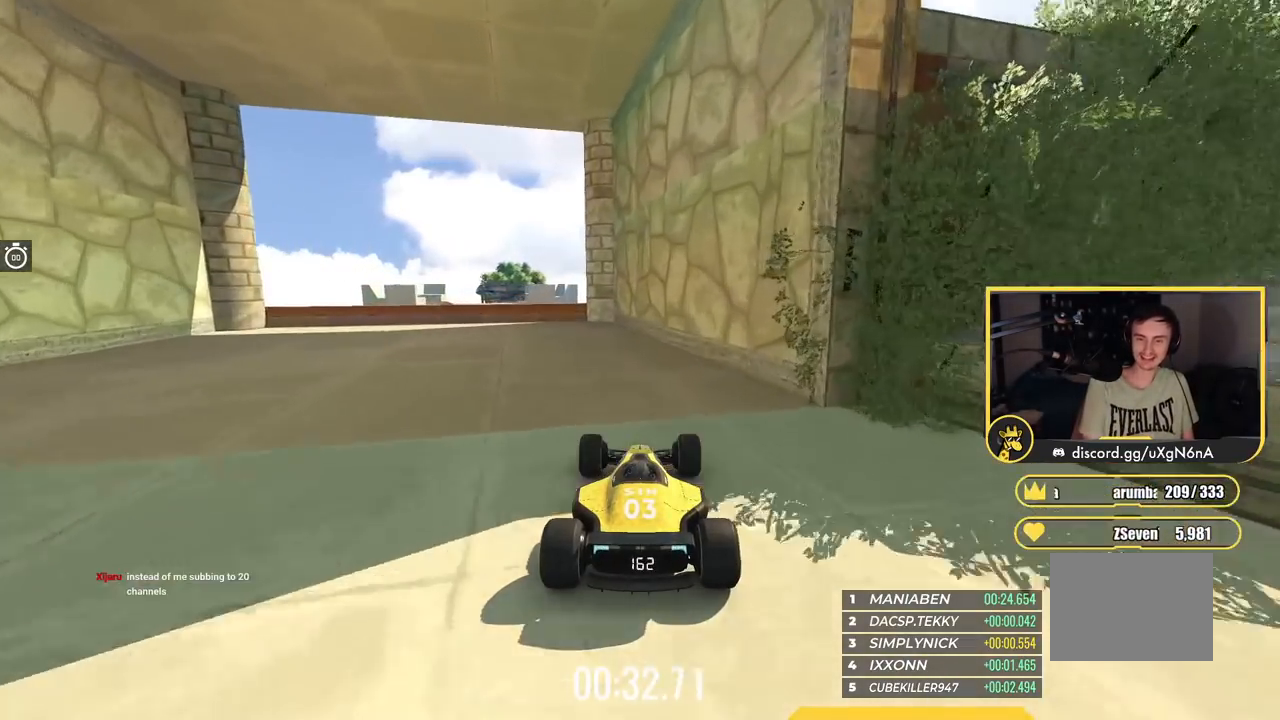
{"keys": ["up"], "events": [[67, "left", "down"], [217, "left", "up"]]}
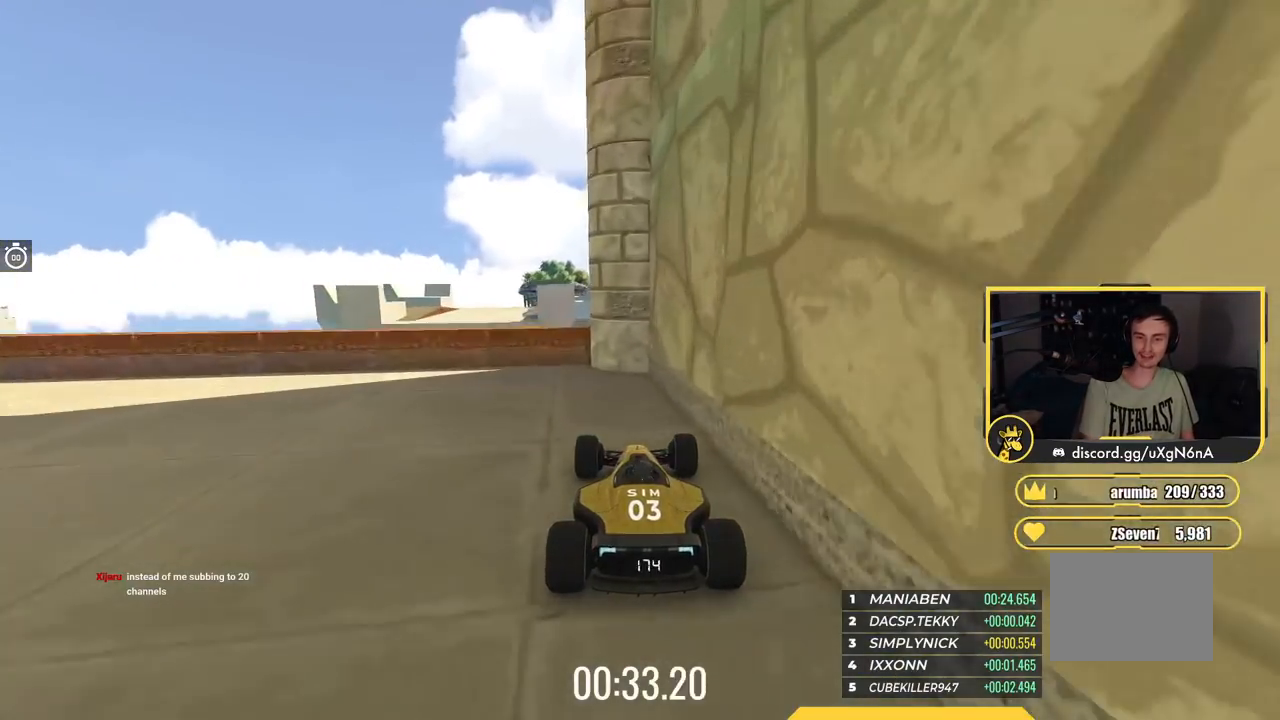
{"keys": ["up"], "events": [[16, "left", "down"], [167, "left", "up"]]}
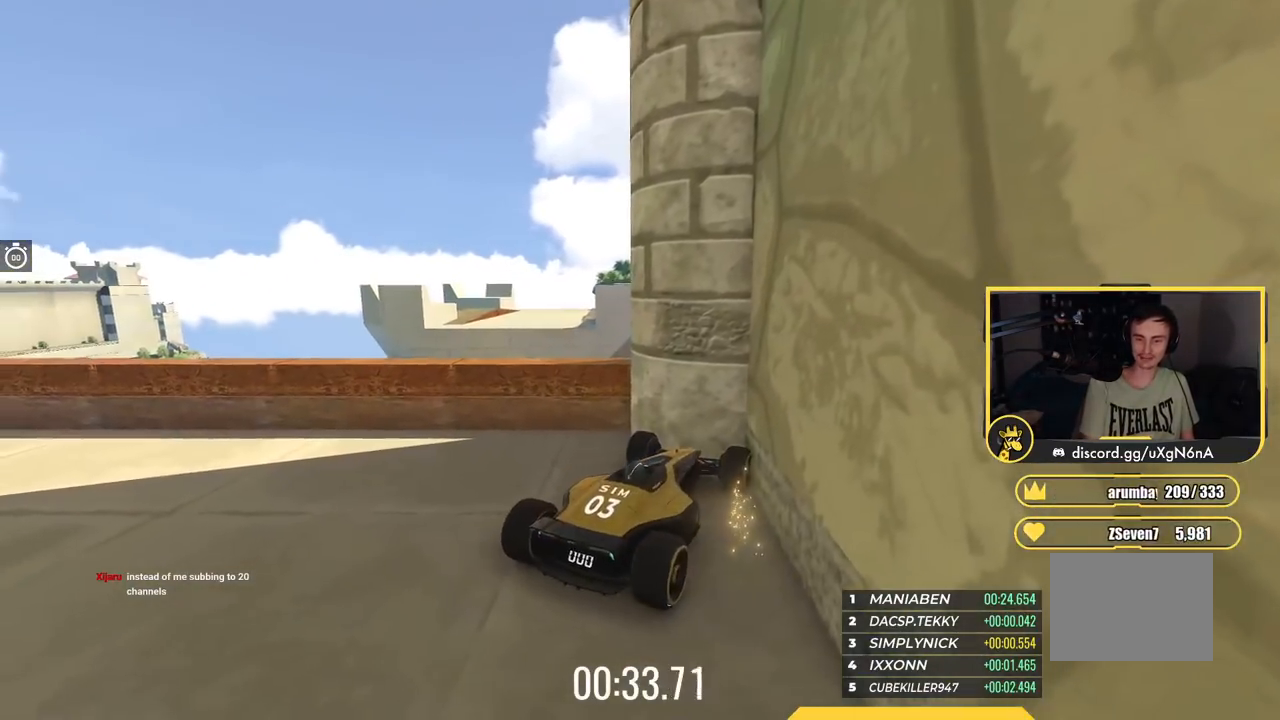
{"keys": ["up"], "events": []}
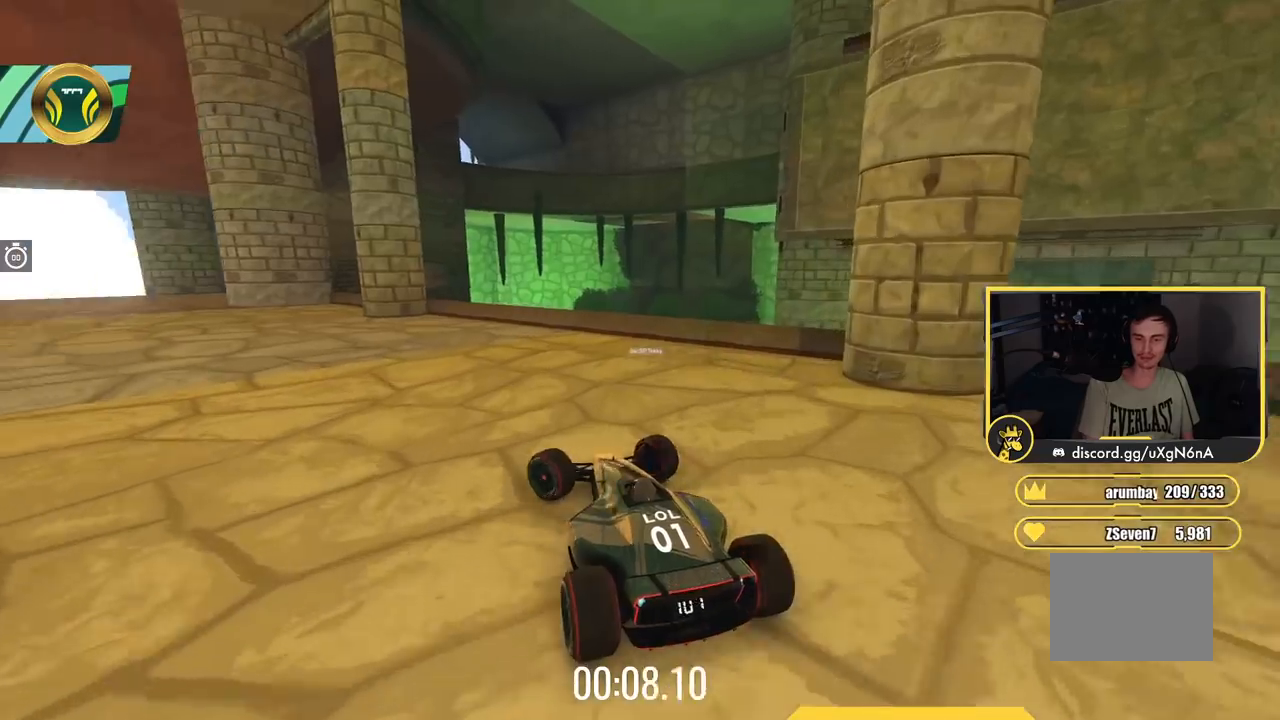
{"keys": ["up"], "events": []}
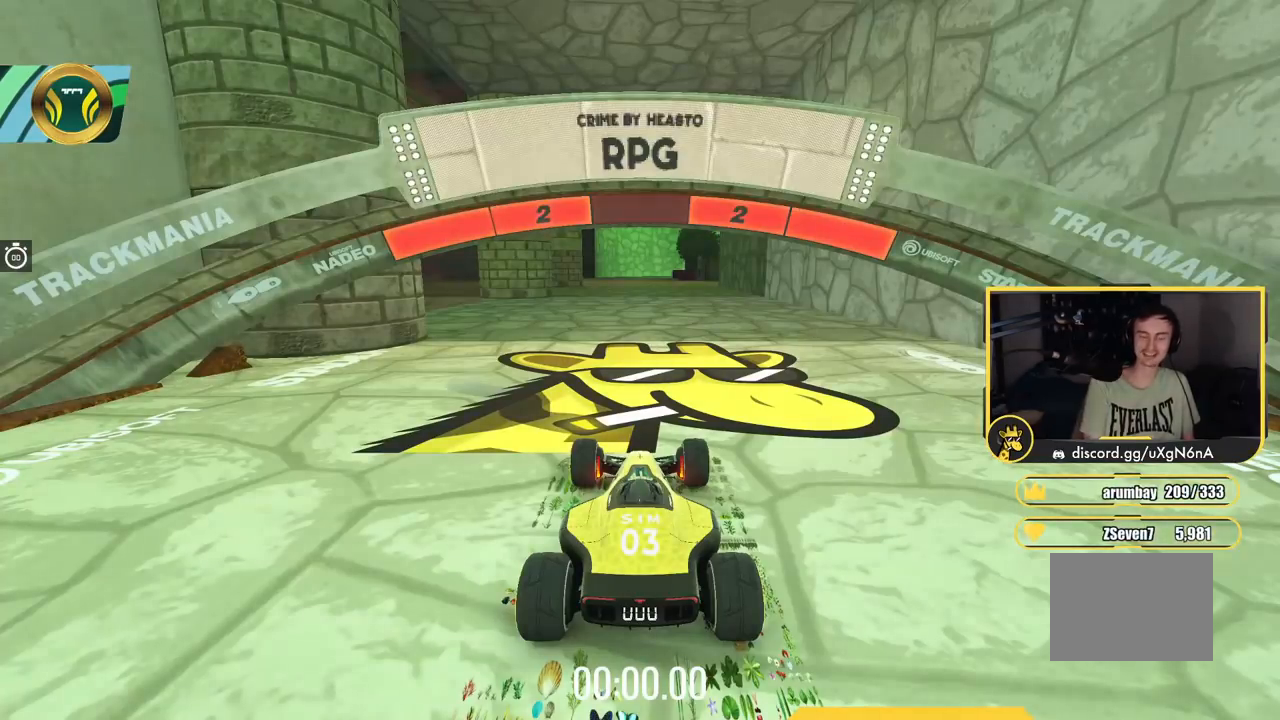
{"keys": ["up"], "events": []}
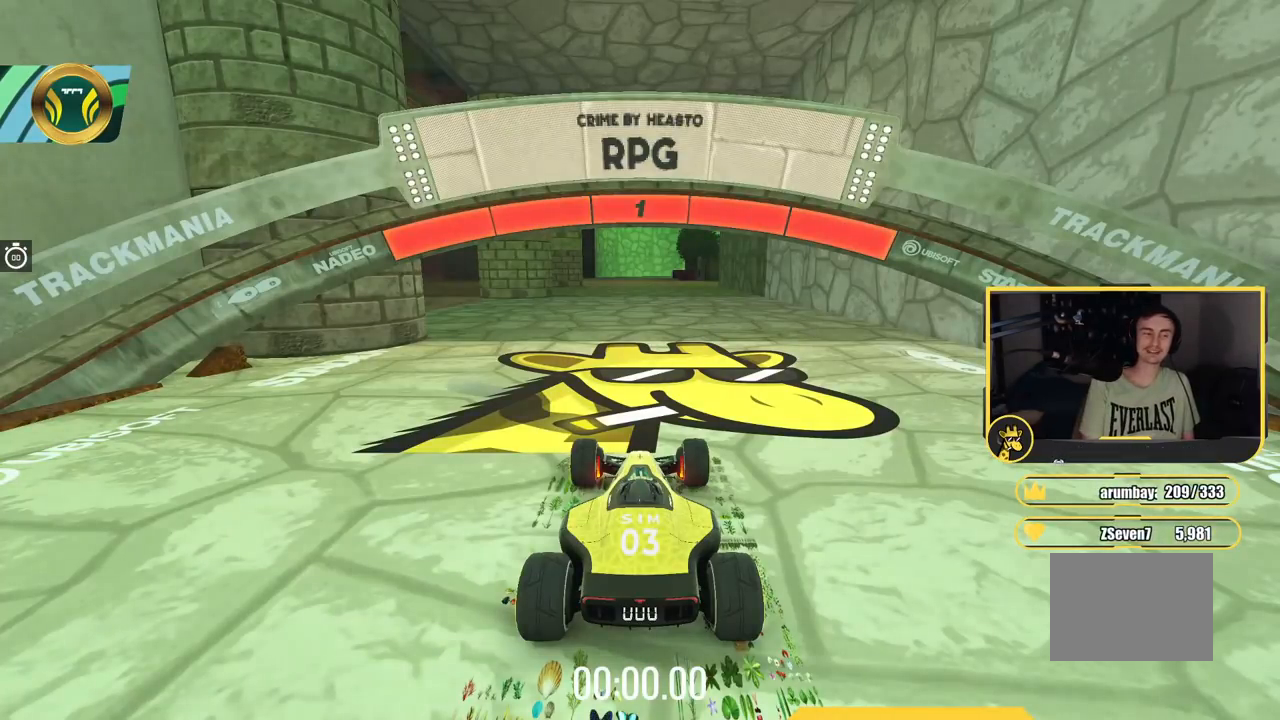
{"keys": ["up"], "events": []}
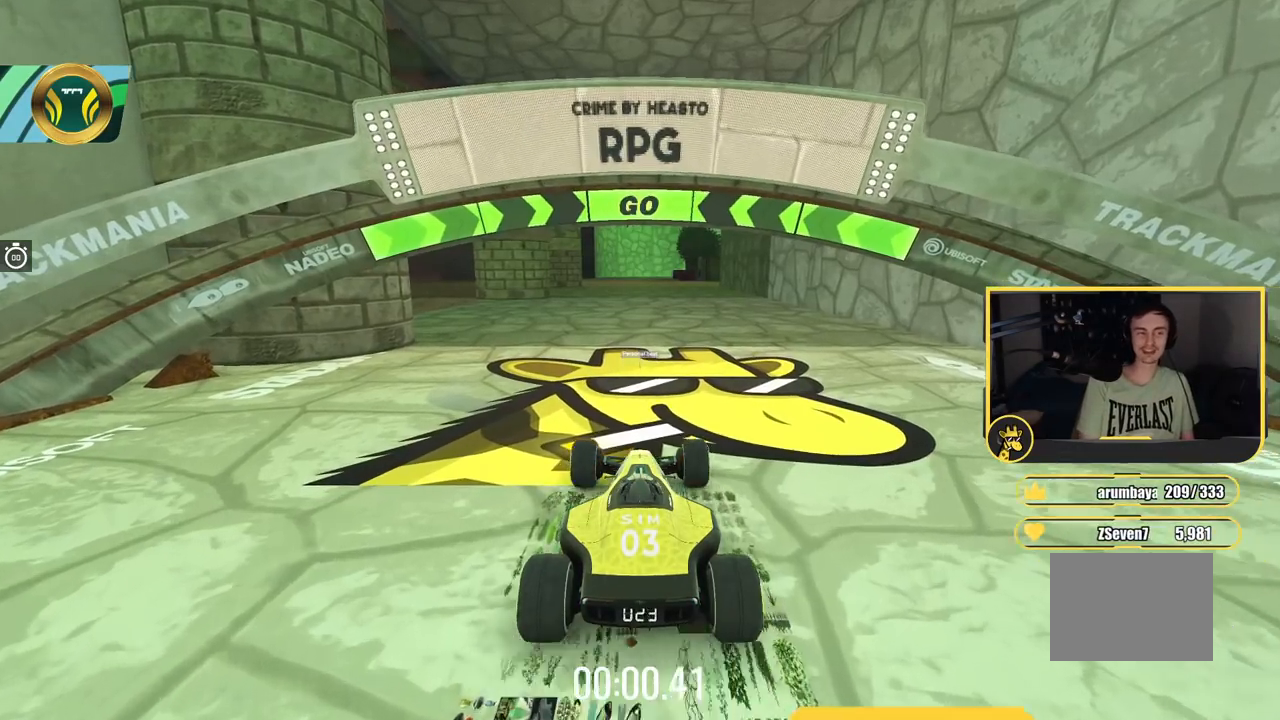
{"keys": ["up"], "events": [[50, "left", "down"], [367, "left", "up"]]}
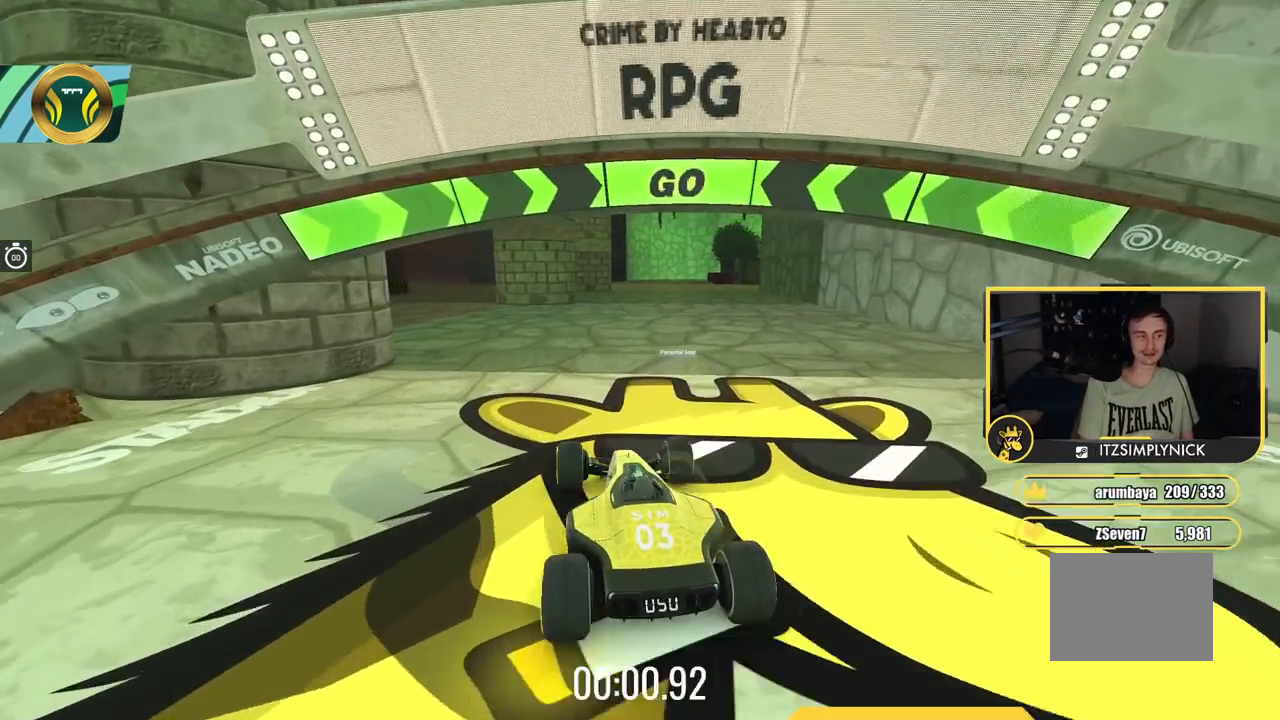
{"keys": ["up"], "events": [[50, "left", "down"], [183, "left", "up"]]}
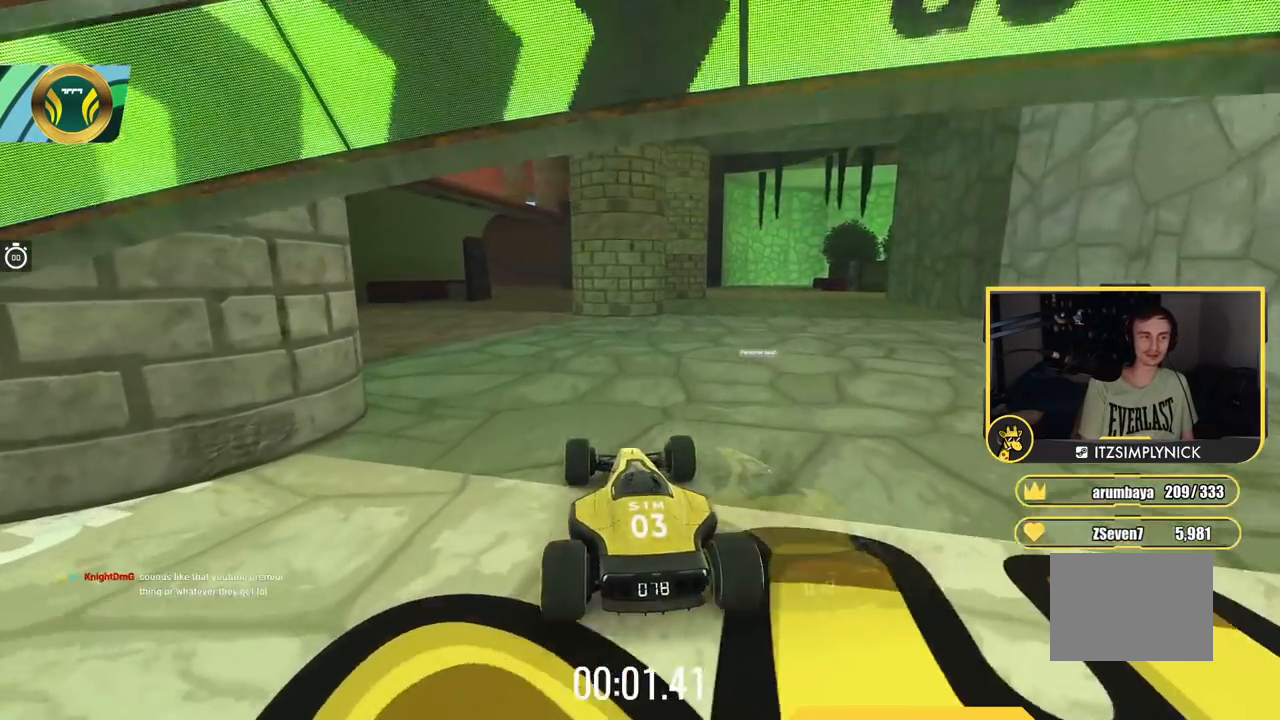
{"keys": ["up"], "events": [[267, "left", "down"], [417, "left", "up"]]}
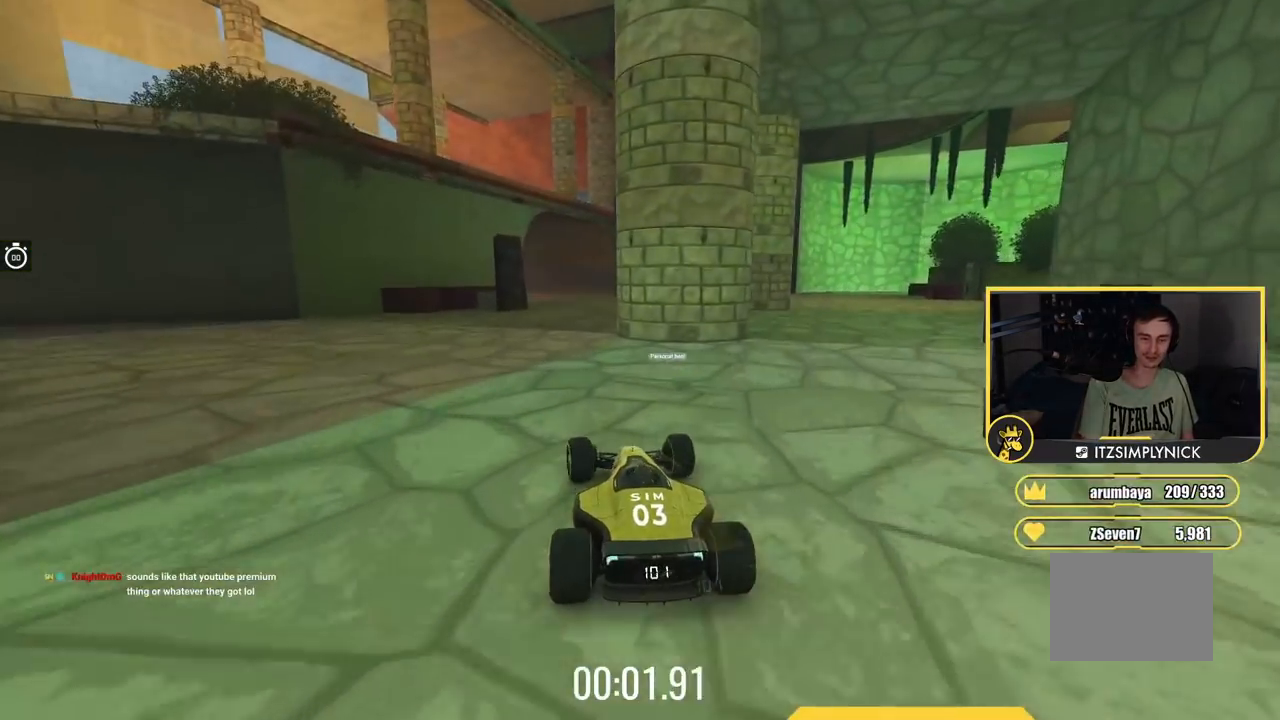
{"keys": ["up"]}
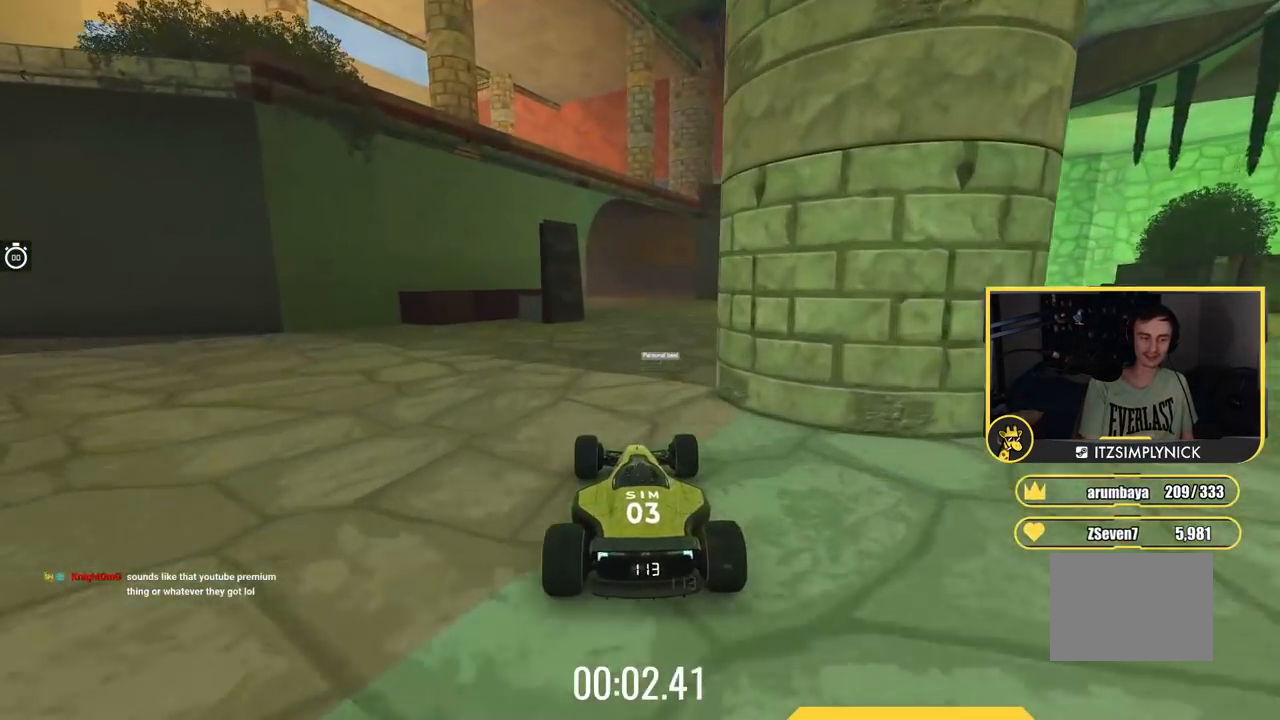
{"keys": ["up"], "events": [[200, "right", "down"], [317, "right", "up"]]}
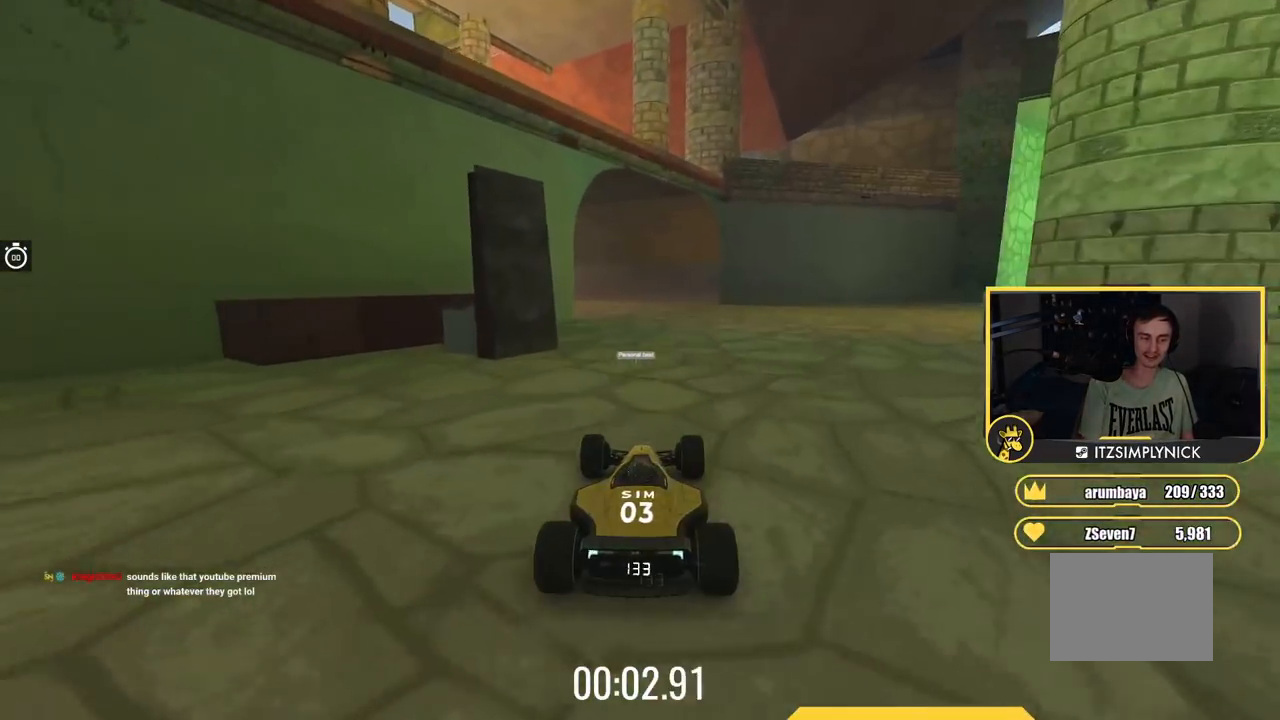
{"keys": ["left", "up"], "events": [[400, "left", "down"]]}
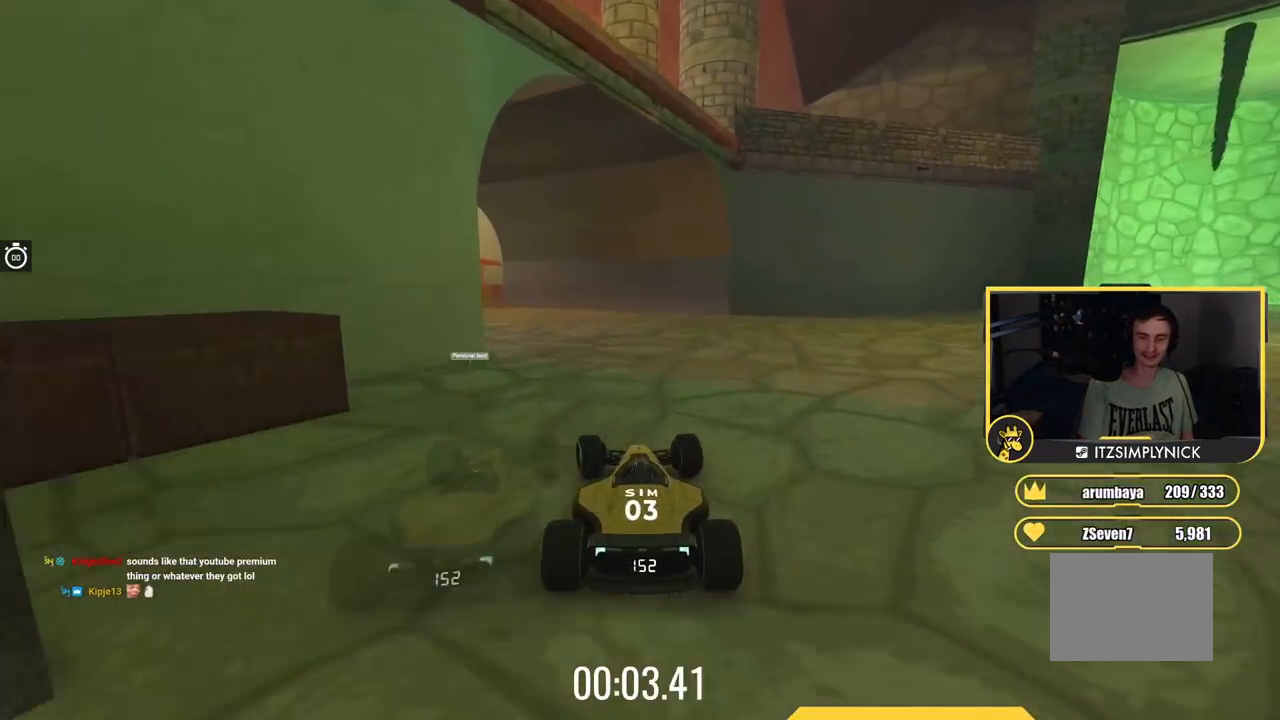
{"keys": ["up"], "events": [[84, "left", "up"], [150, "left", "down"], [317, "left", "up"]]}
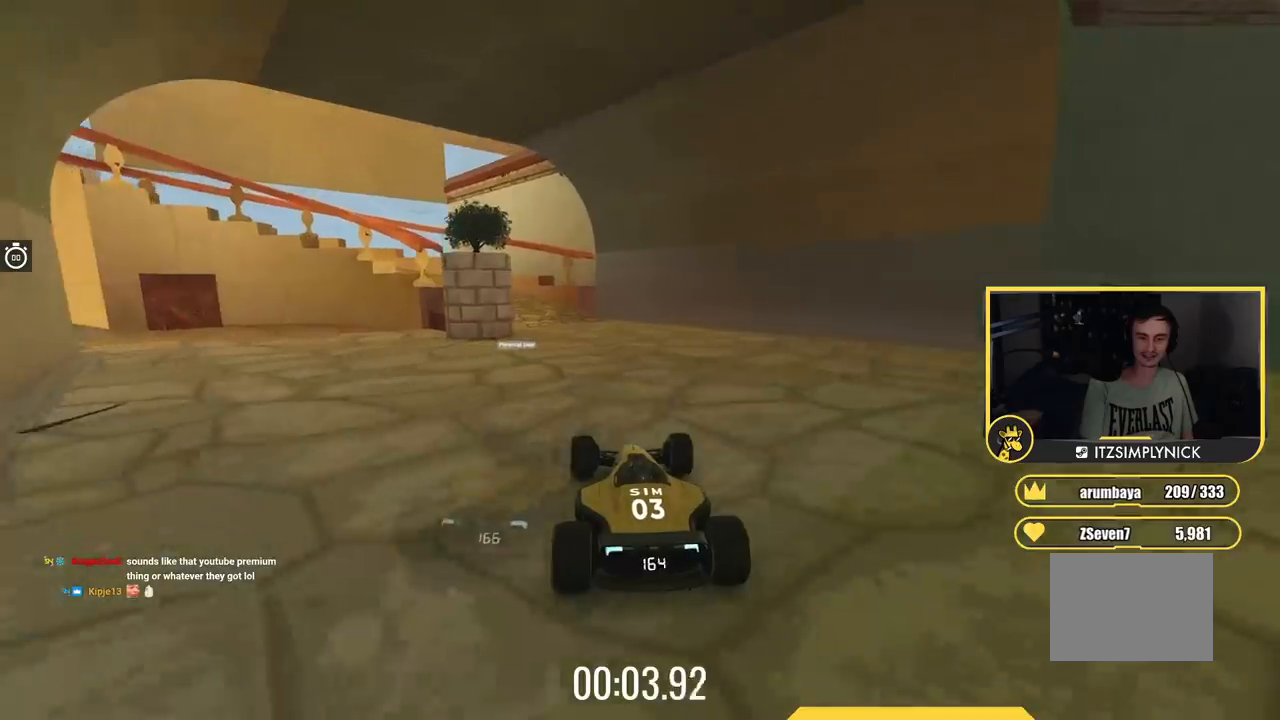
{"keys": ["left"], "events": [[16, "left", "down"], [367, "up", "up"]]}
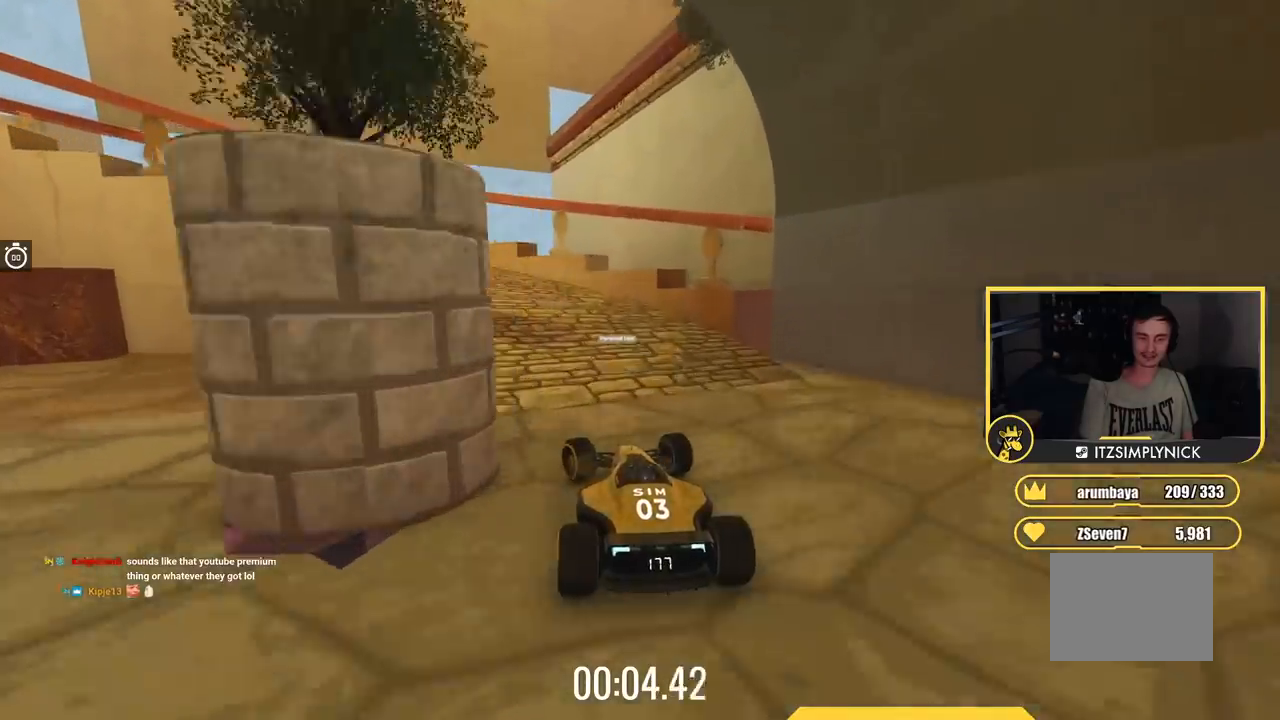
{"keys": ["left", "up"], "events": [[451, "up", "down"]]}
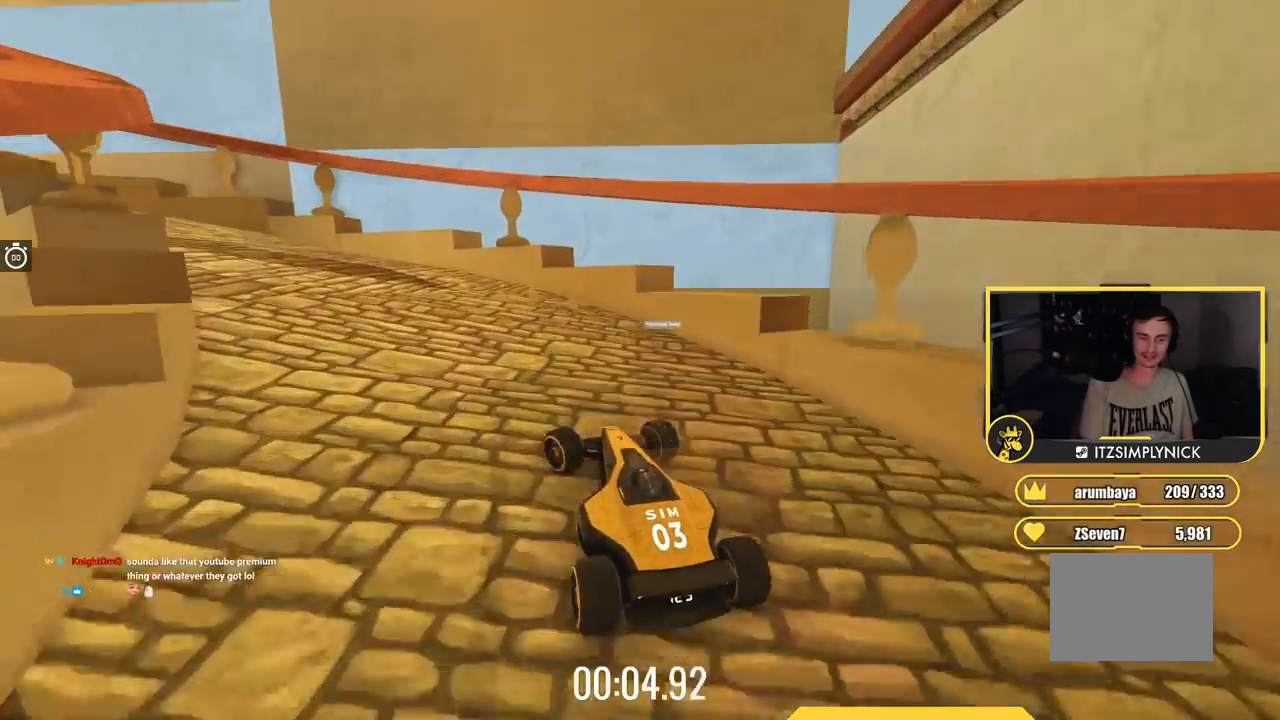
{"keys": ["left"], "events": [[500, "up", "up"]]}
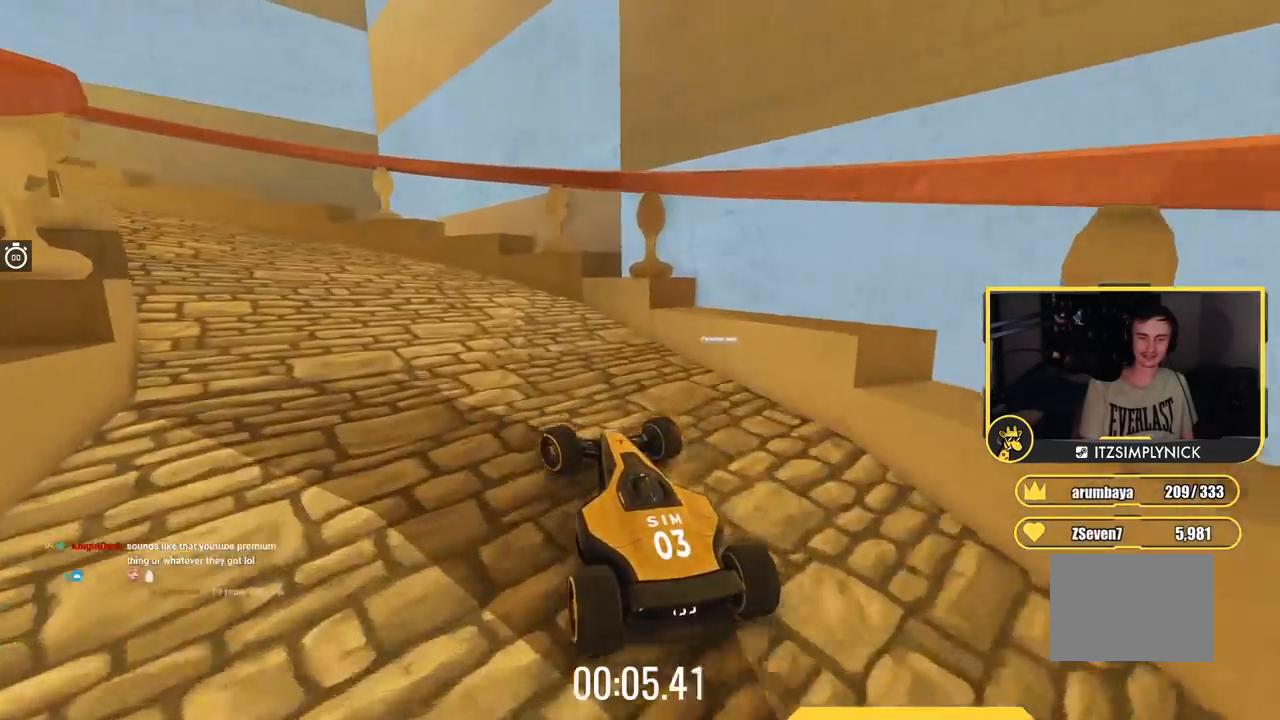
{"keys": ["left"], "events": [[117, "up", "down"], [501, "up", "up"]]}
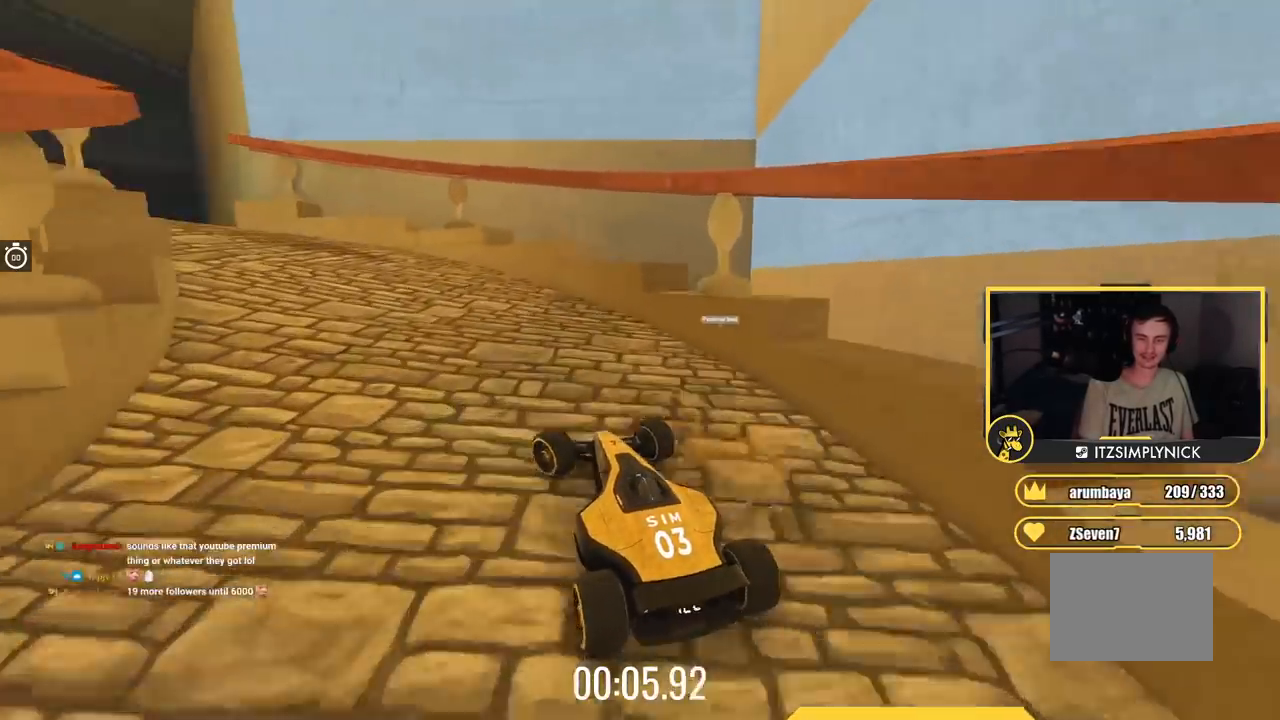
{"keys": ["left", "up"], "events": [[183, "up", "down"], [400, "left", "up"], [467, "left", "down"]]}
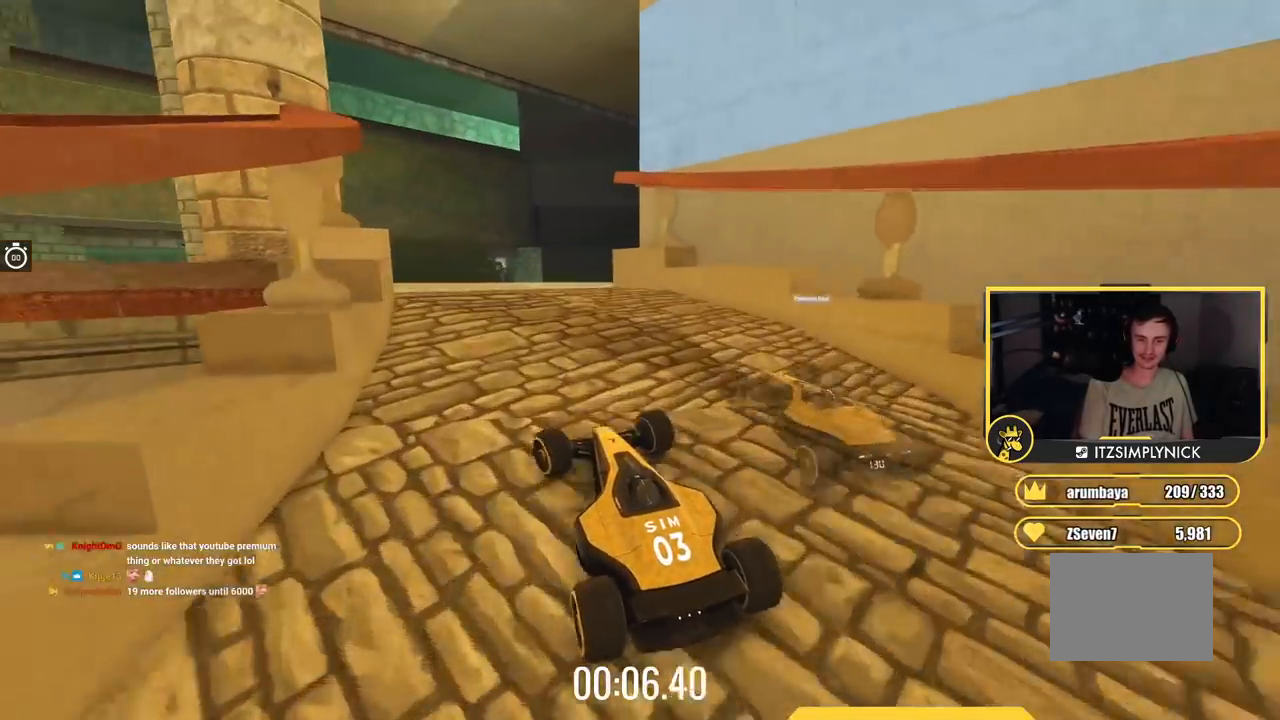
{"keys": ["left", "up"], "events": [[84, "up", "up"], [251, "left", "up"], [417, "left", "down"], [451, "up", "down"]]}